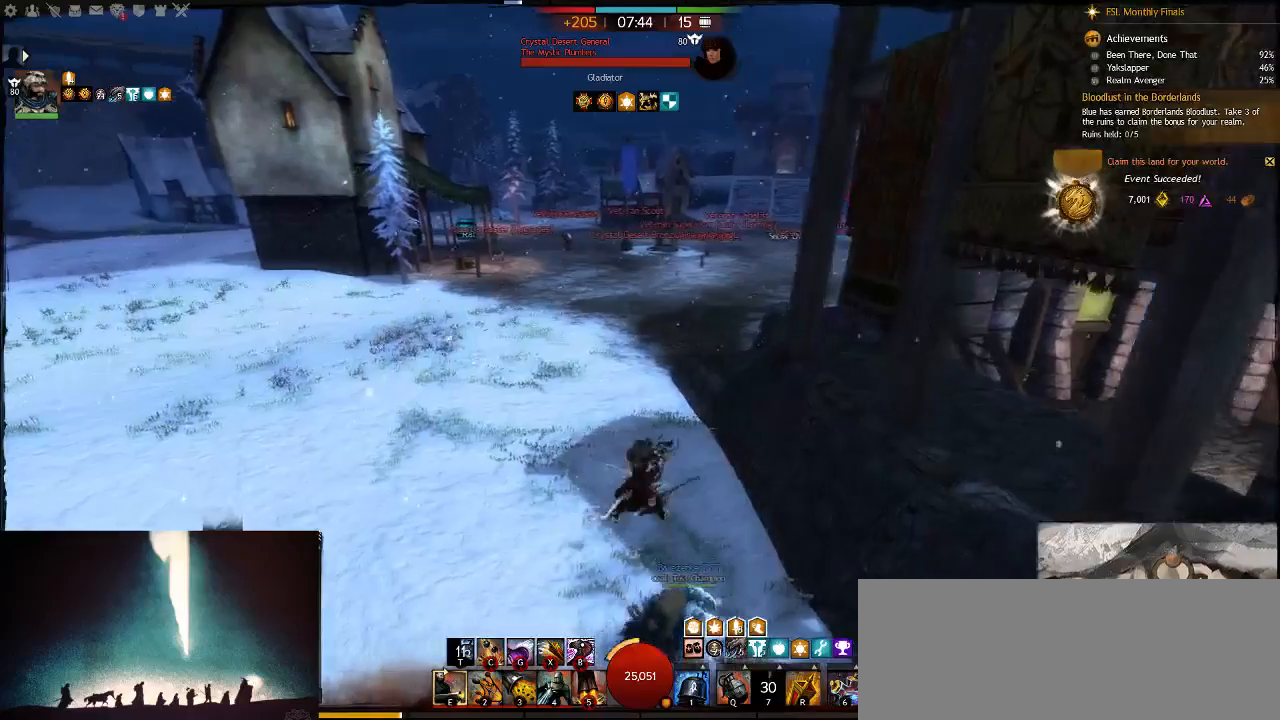
Gameplay with keyboard; each line is a JSON object with the keys held at the frame after it. "events" lists presses ("down") and releases ("up") of ".", "/", "0", "1", "2", "3", "4", "5", "6", "7", "8", "9", "a", "alt_l", "alt_r", "b", "backslash", "backspace", "c", "caps_lock", "comma", "ctrl_l", "ctrl_r", "d", "down", "e", "equals", "escape", "f", "f1", "f10", "f11", "f12", "f2", "f3", "f4", "f5", "f6", "f7", "f8", "f9", "g", "h", "i", "j", "k", "l", "lbracket", "left", "m", "minus", "n", "num0", "num1", "num2", "num3", "num4", "num5", "num6", "num7", "num8", "num9", "o", "p", "q", "quote", "r", "rbracket", "return", "right", "s", "semicolon", "shift_l", "shift_r", "space", "super", "t", "tab", "tilde", "u", "up", "v", "w", "x", "y" and "z" between this image and that frame as [ms after this image, input, new state], when the widget could be followed in between. No other keys are recorded. Mouse input is not recorded.
{"keys": ["d"], "events": [[317, "tab", "down"], [383, "tab", "up"]]}
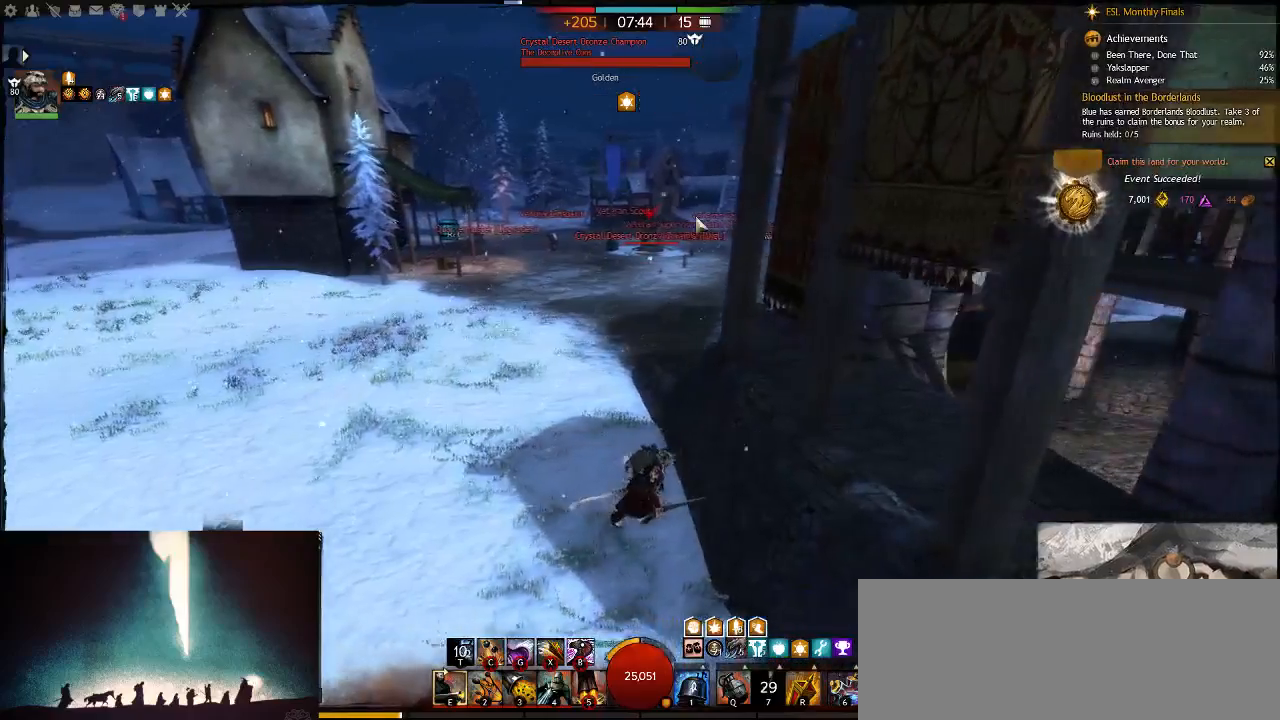
{"keys": ["s"], "events": [[83, "d", "up"], [133, "s", "down"]]}
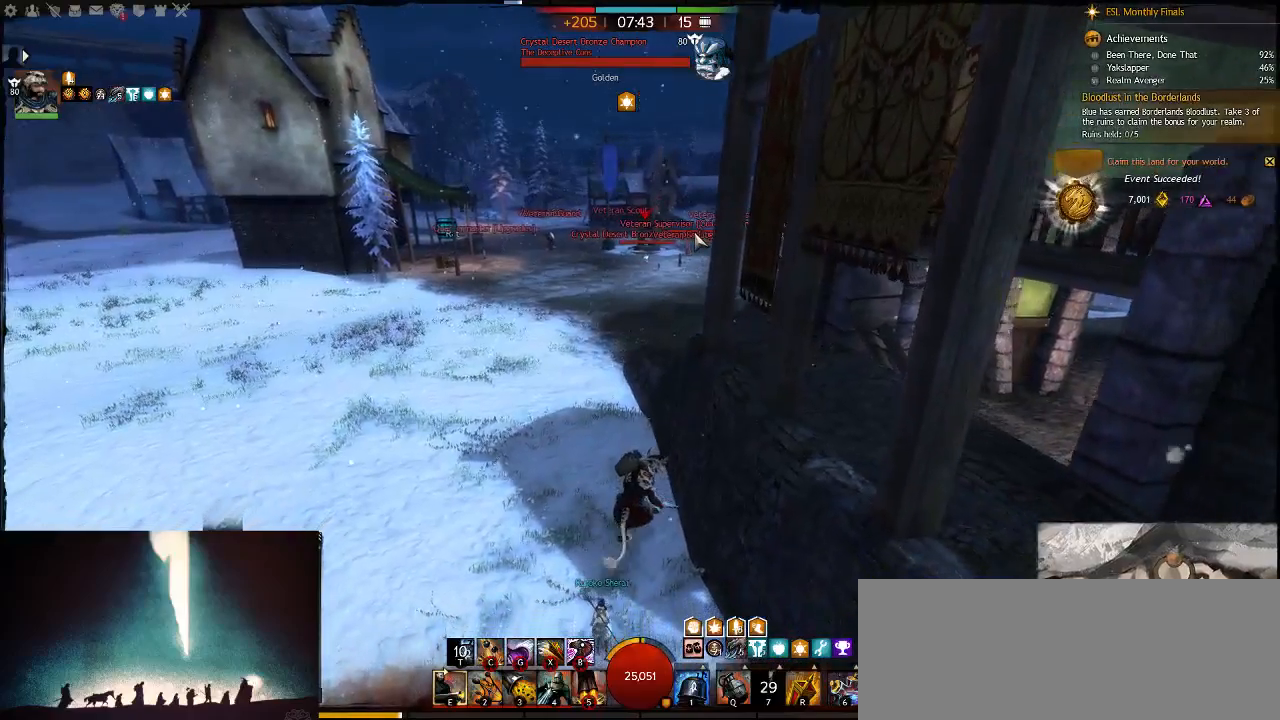
{"keys": ["a", "s"], "events": [[383, "a", "down"]]}
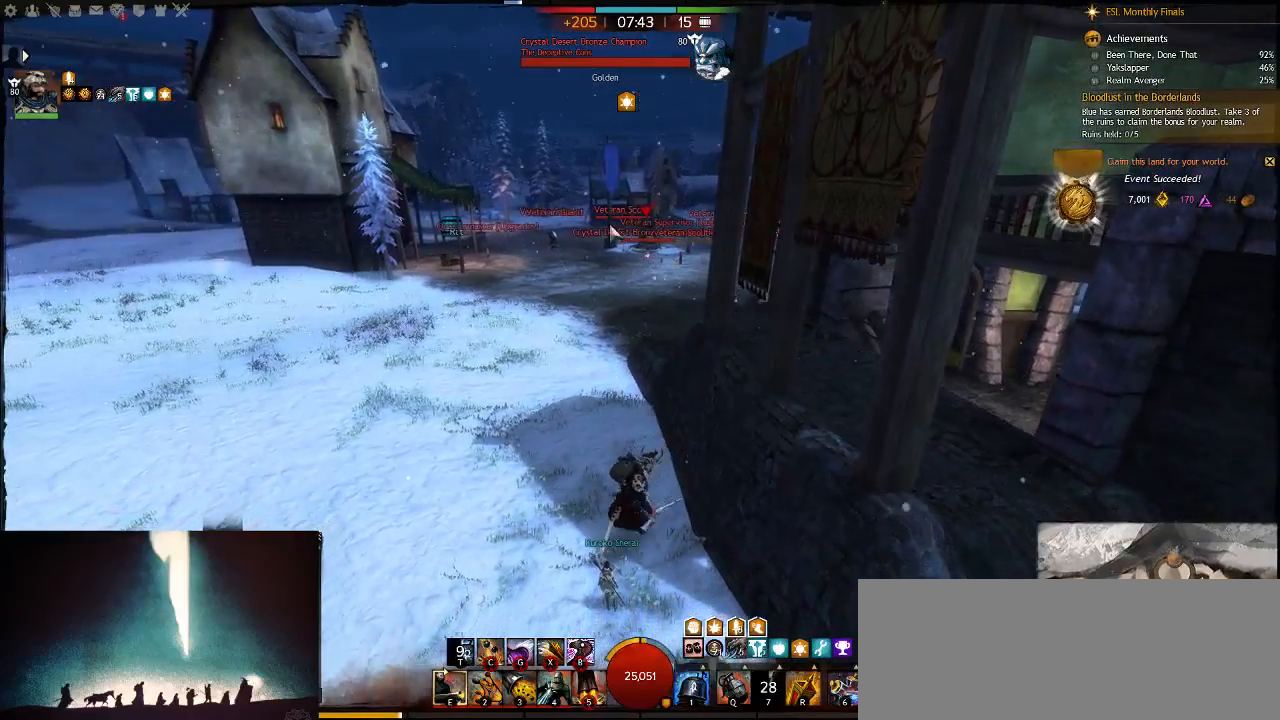
{"keys": ["a", "s"], "events": [[50, "a", "up"], [350, "a", "down"]]}
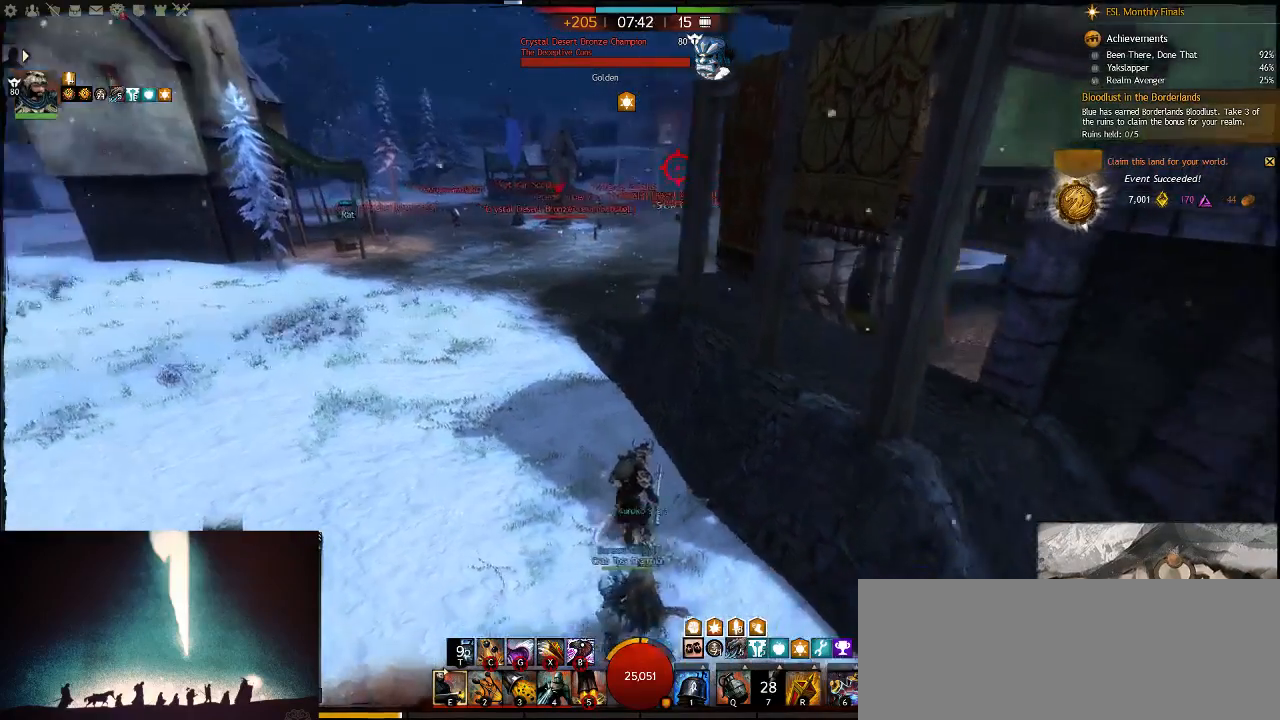
{"keys": [], "events": [[50, "s", "up"], [417, "a", "up"]]}
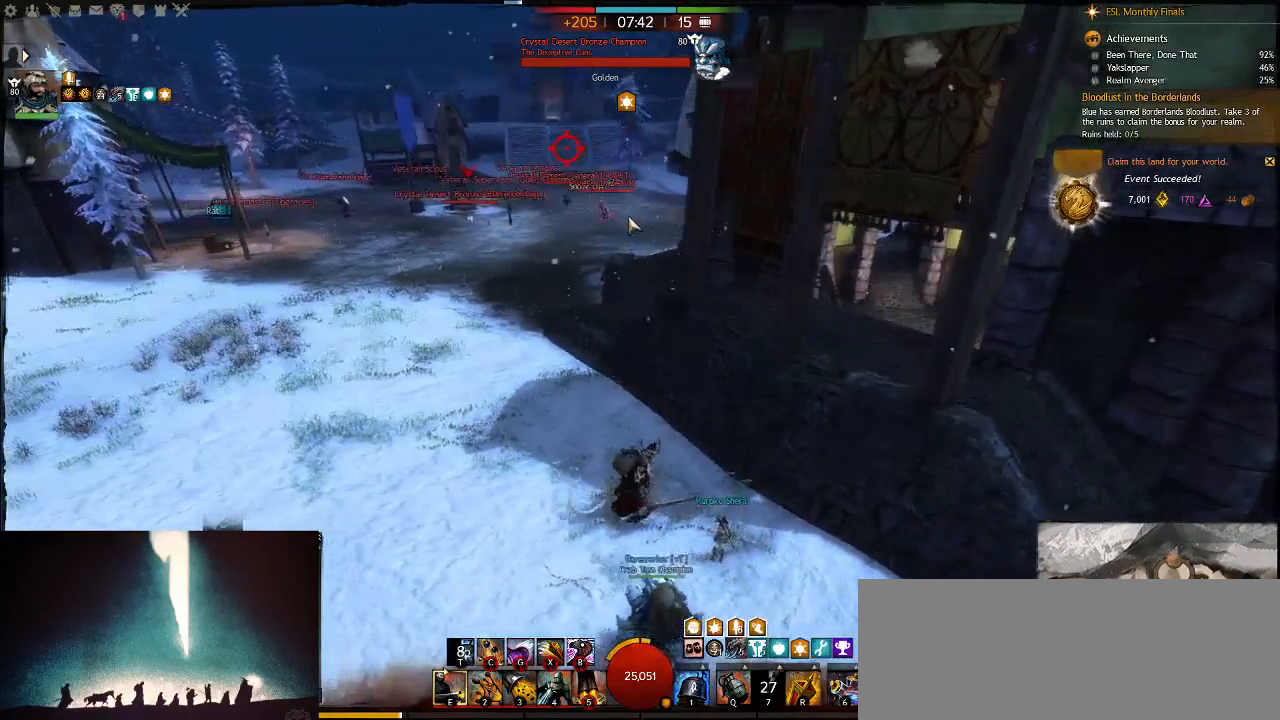
{"keys": [], "events": []}
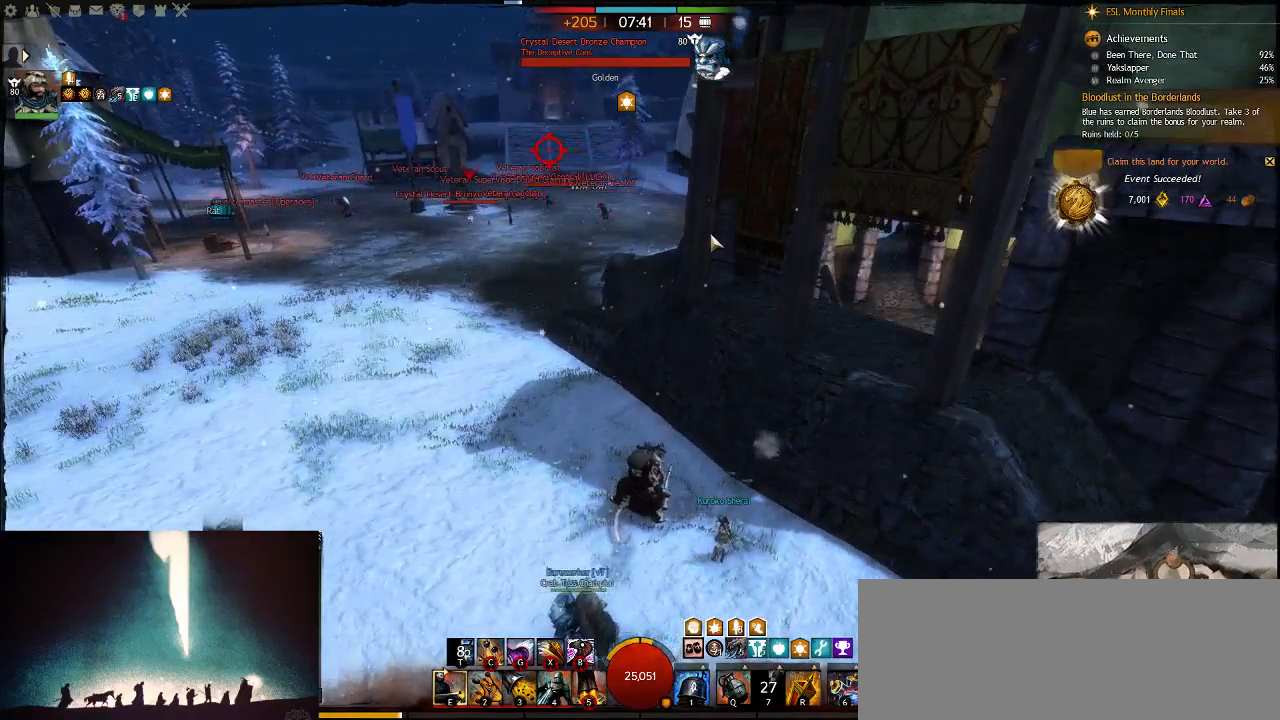
{"keys": ["a", "d"], "events": [[50, "d", "down"], [50, "z", "down"], [133, "d", "up"], [233, "d", "down"], [233, "z", "up"], [500, "a", "down"]]}
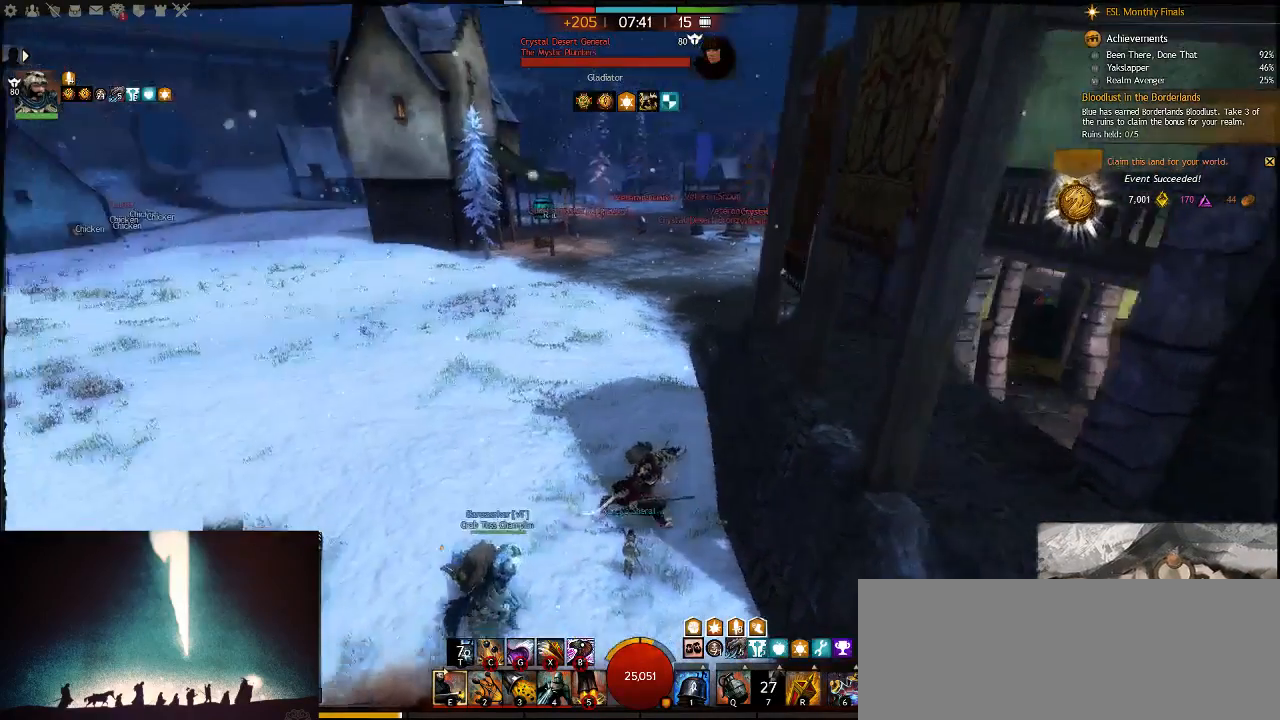
{"keys": ["a"], "events": [[33, "d", "up"]]}
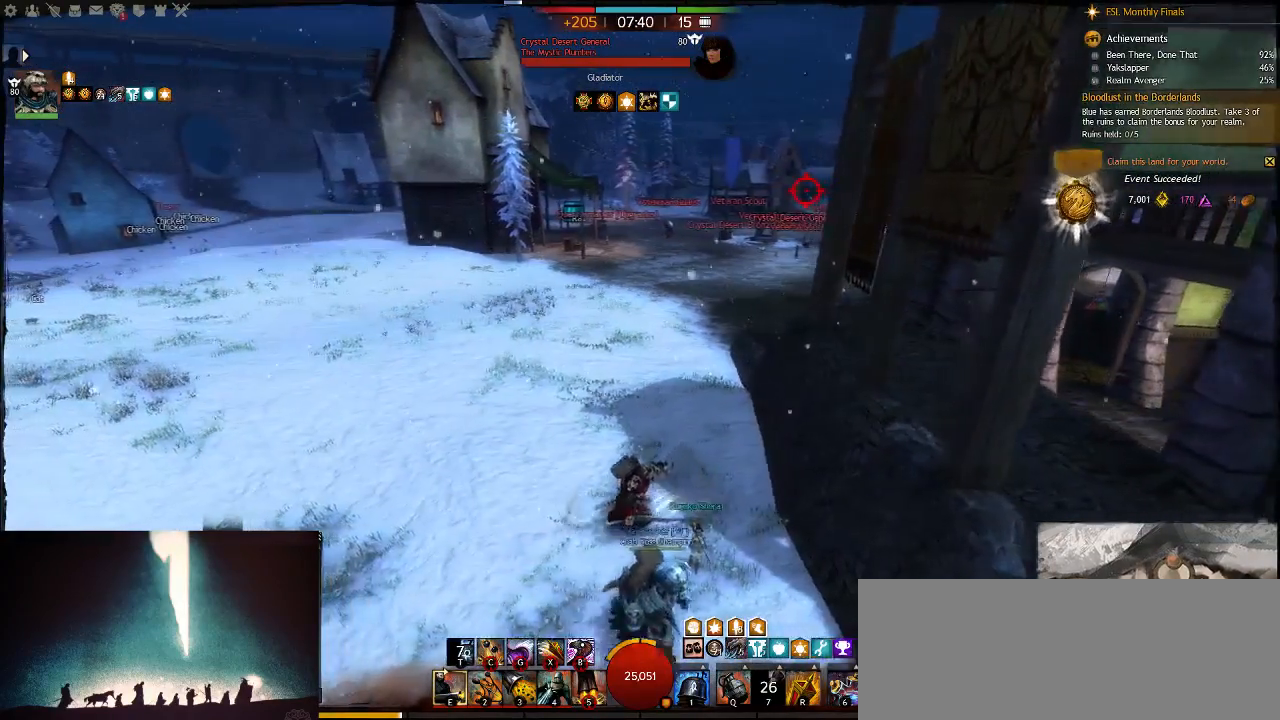
{"keys": [], "events": [[183, "a", "up"]]}
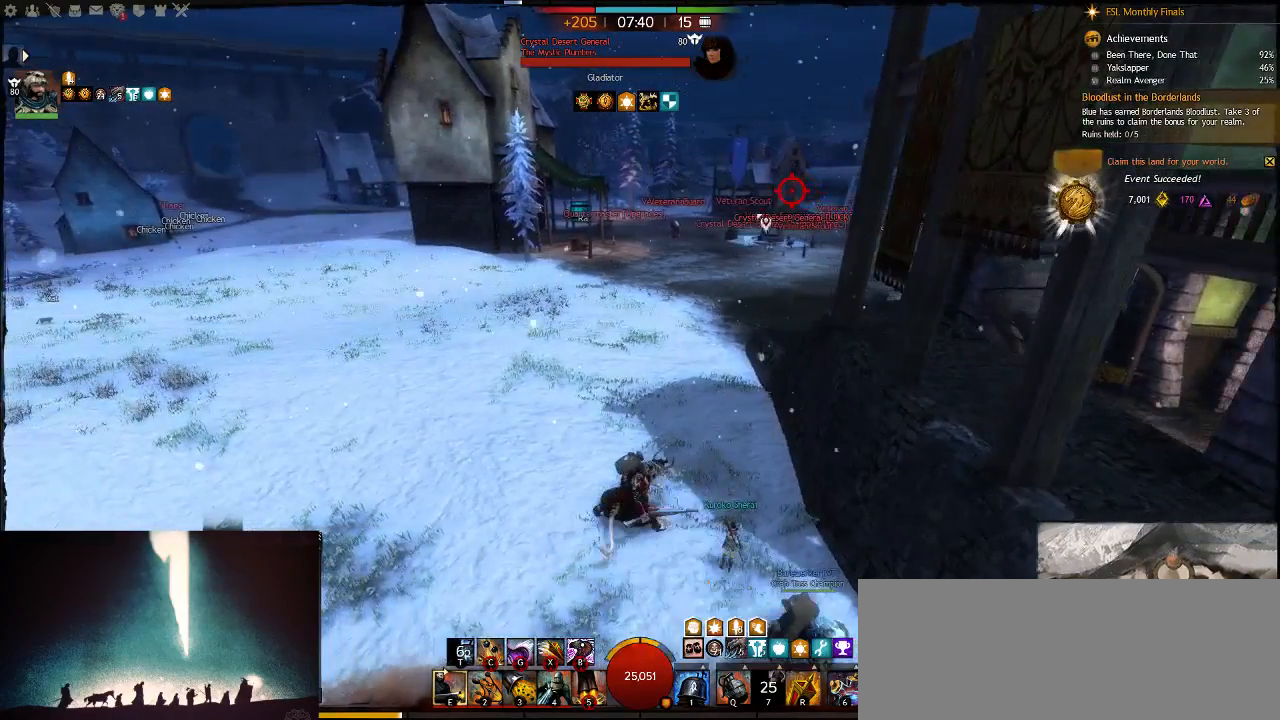
{"keys": ["s"], "events": [[283, "s", "down"]]}
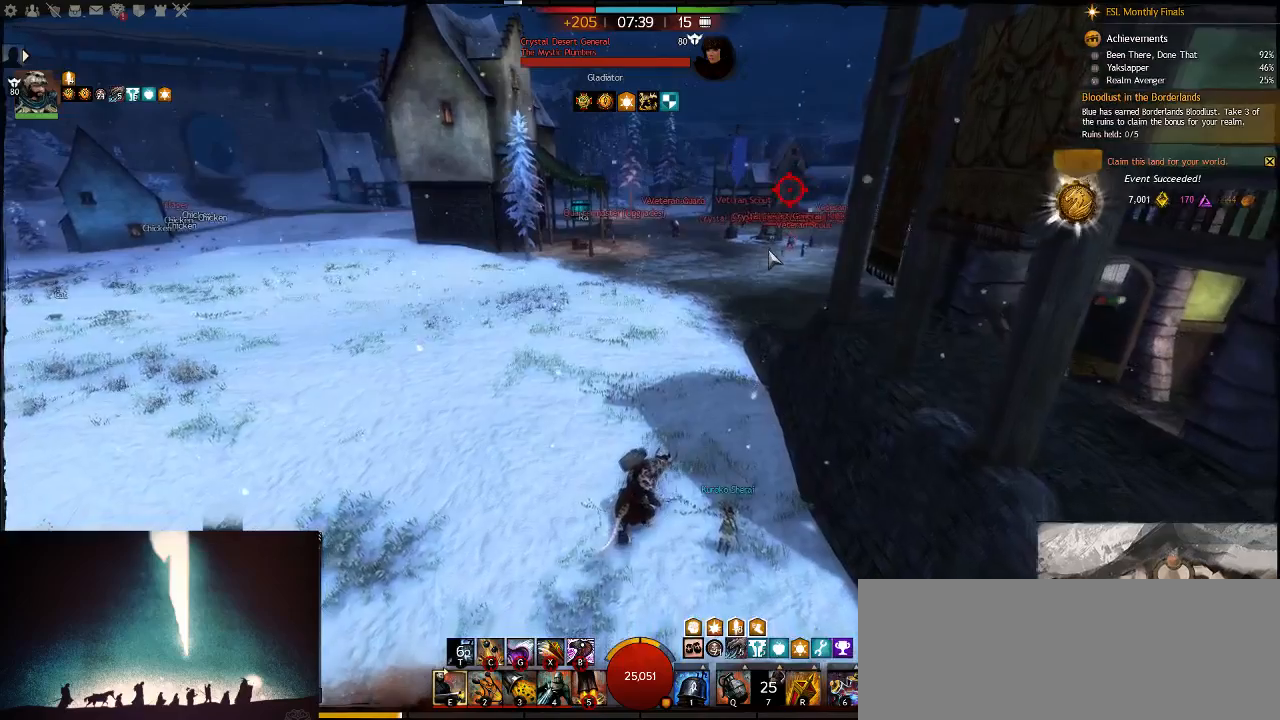
{"keys": ["s"], "events": []}
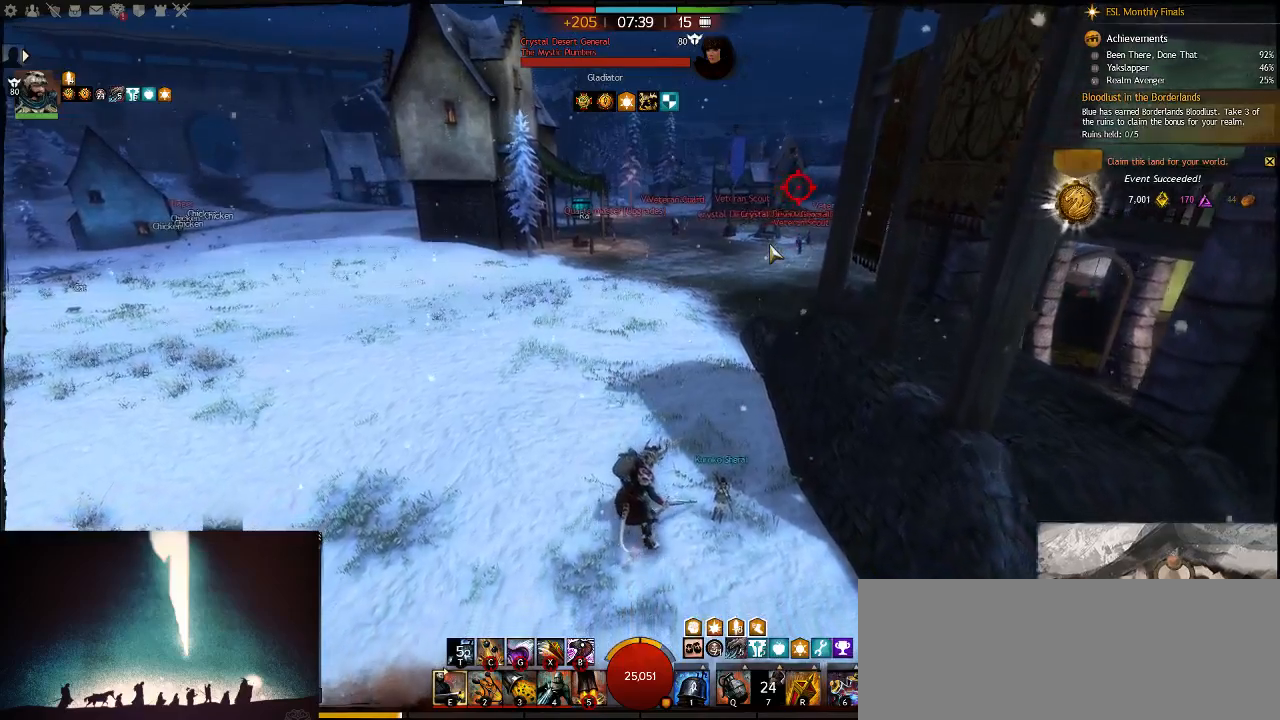
{"keys": ["d", "w"], "events": [[83, "d", "down"], [183, "s", "up"], [450, "w", "down"]]}
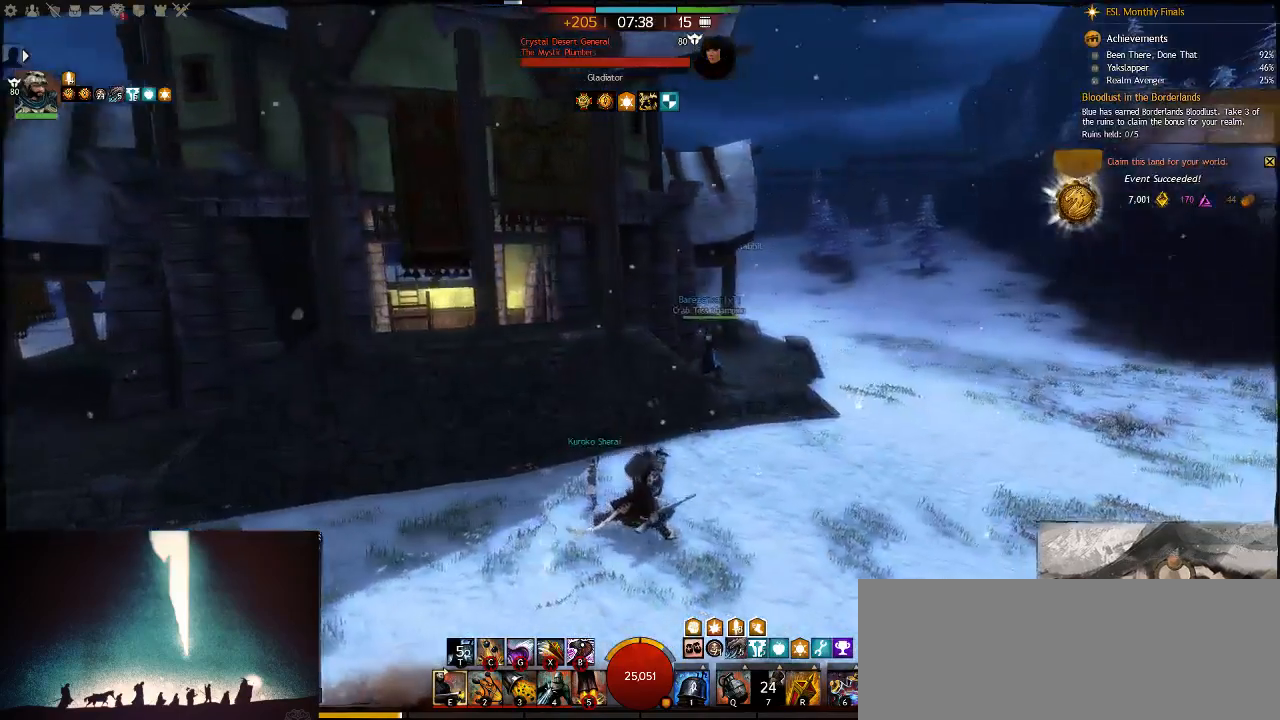
{"keys": ["d", "w"], "events": []}
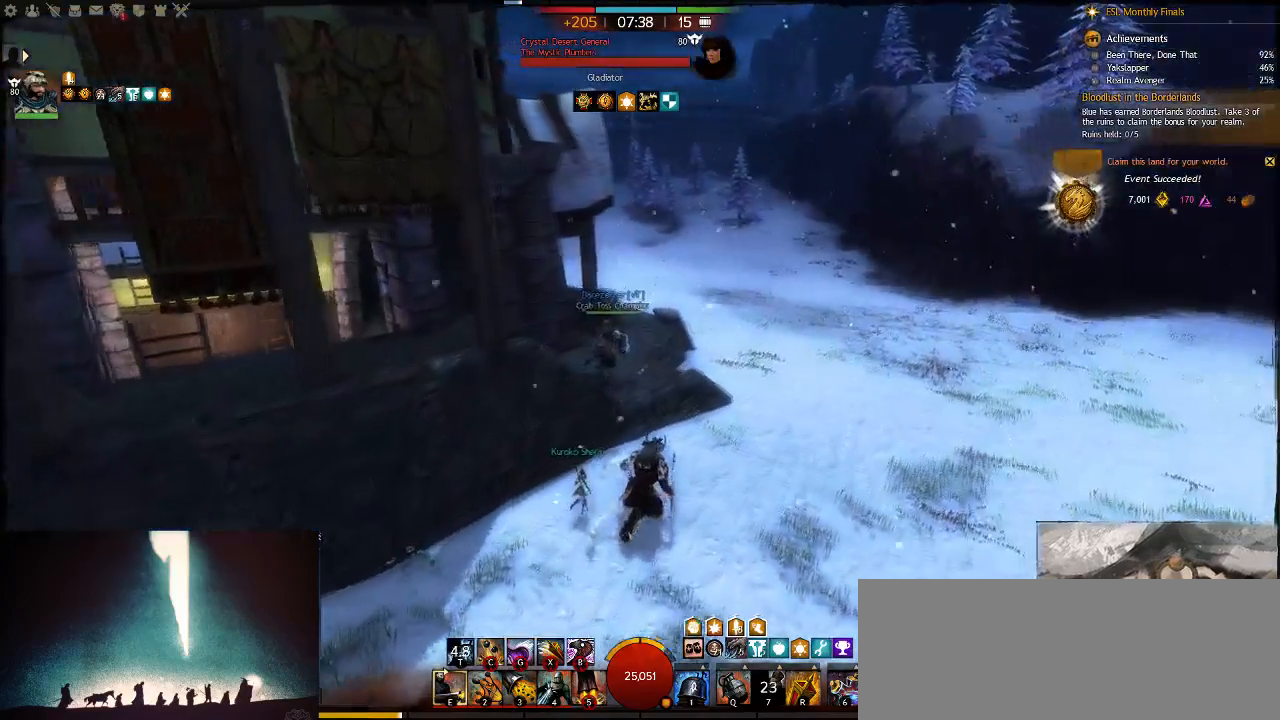
{"keys": ["d", "w"], "events": []}
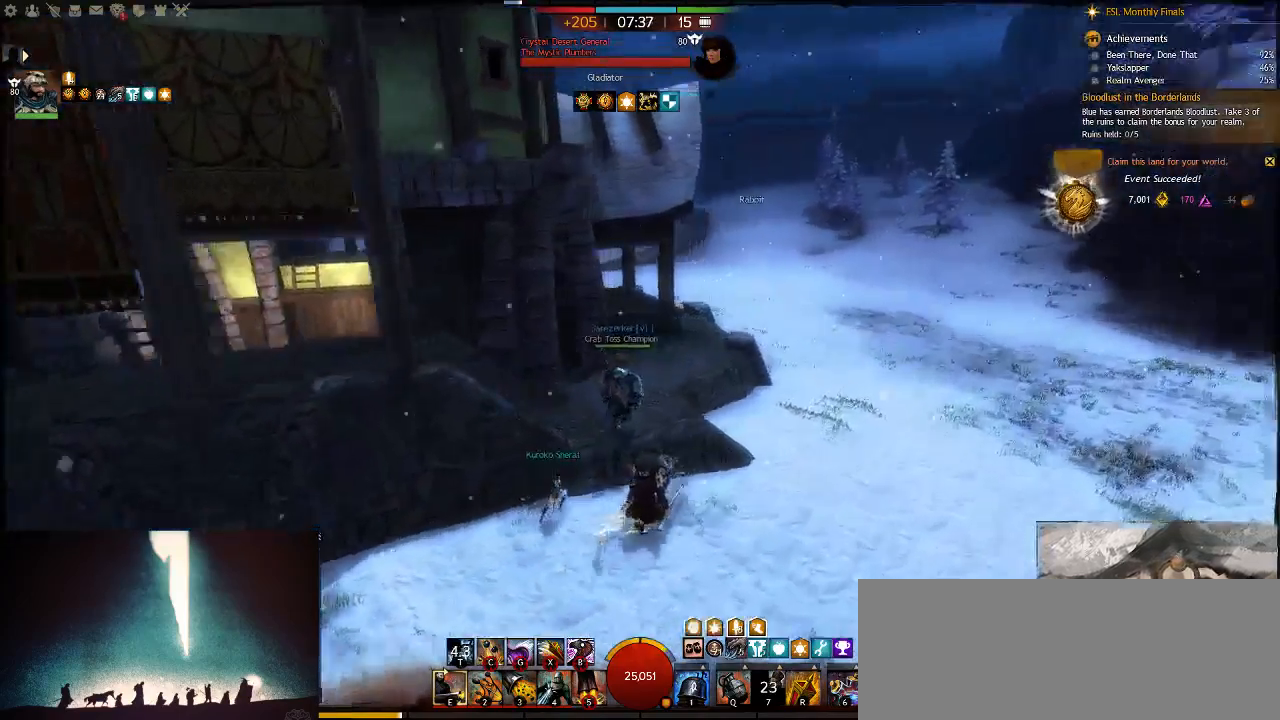
{"keys": ["d", "w"], "events": [[100, "space", "down"], [300, "space", "up"]]}
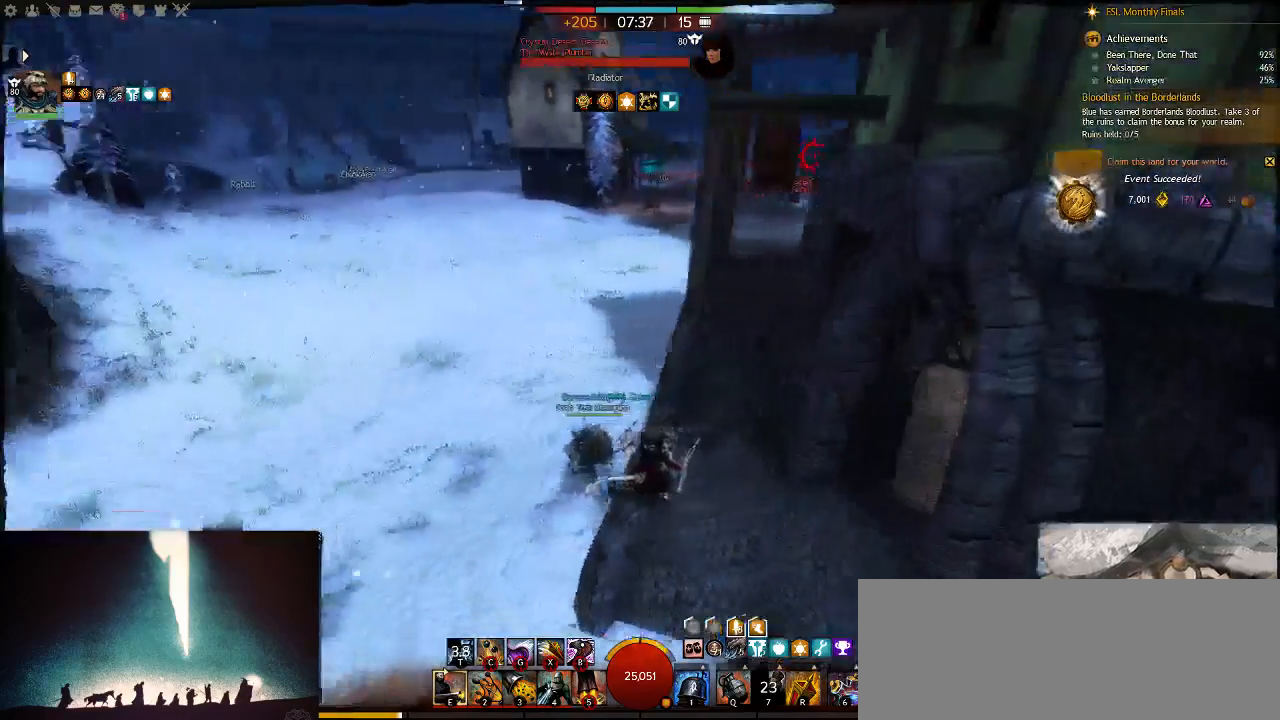
{"keys": ["a", "space", "w"], "events": [[33, "d", "up"], [350, "a", "down"], [383, "space", "down"]]}
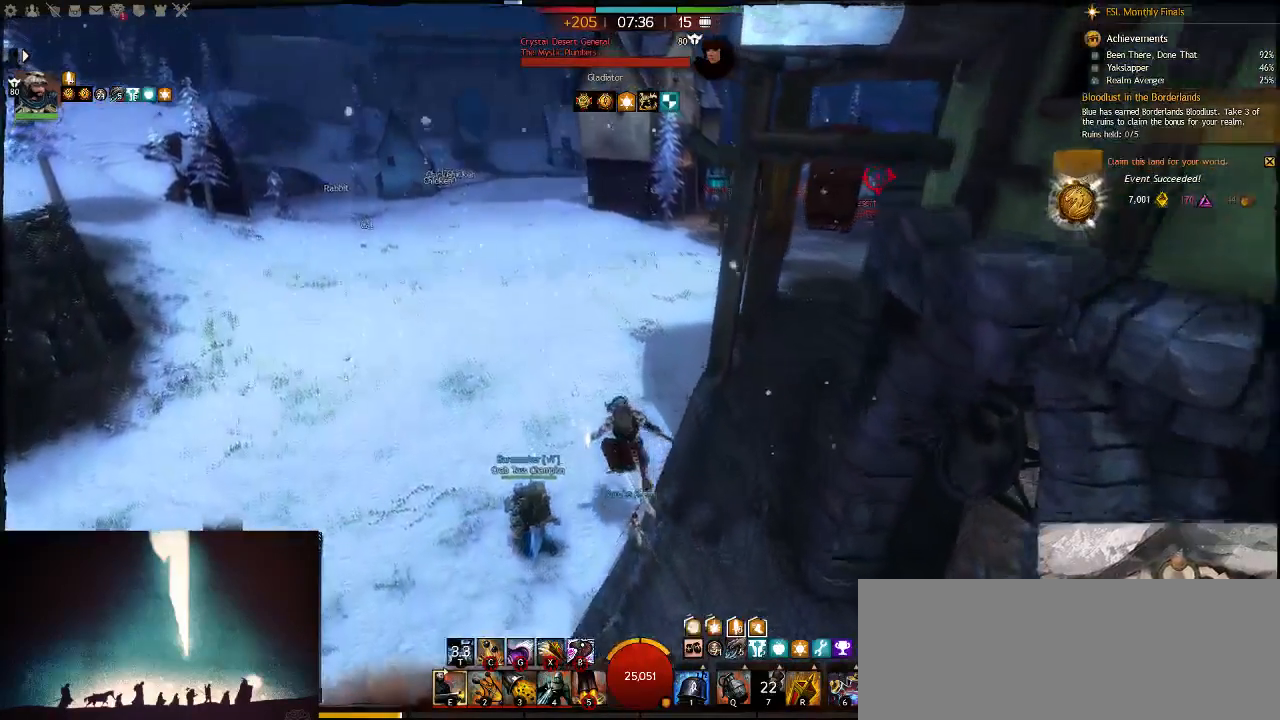
{"keys": ["a"], "events": [[83, "space", "up"], [417, "w", "up"]]}
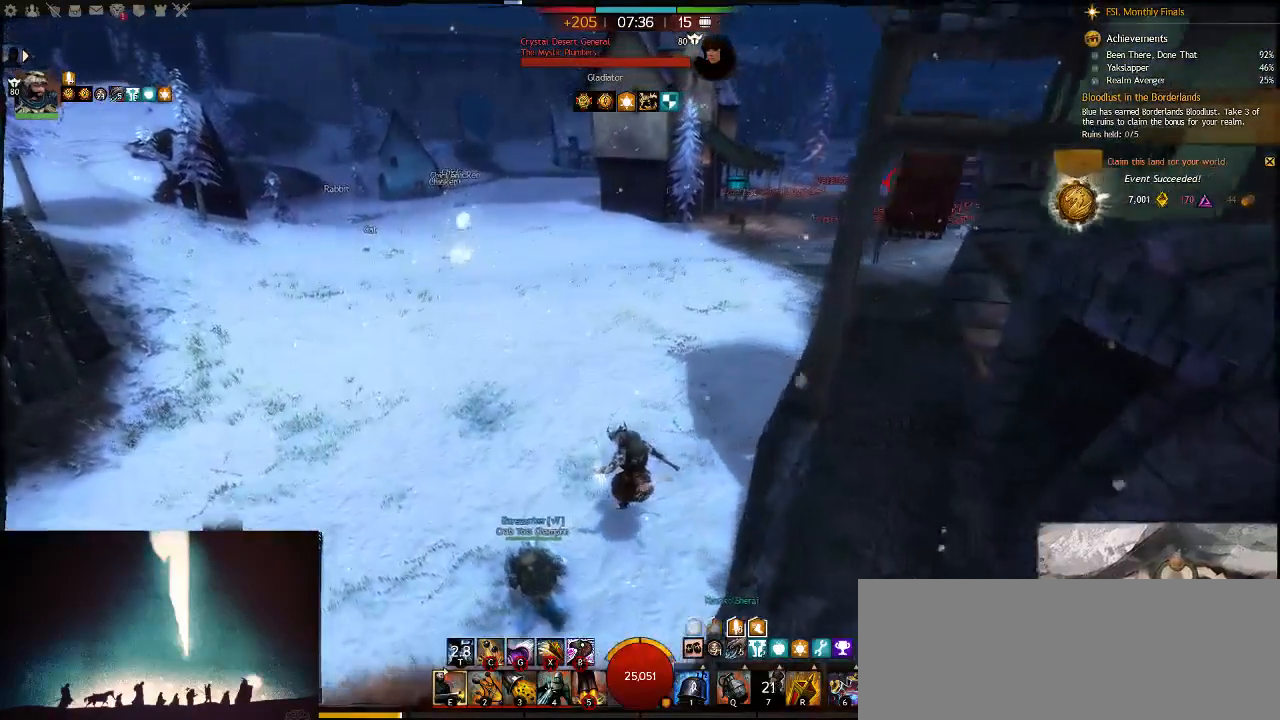
{"keys": ["a"], "events": []}
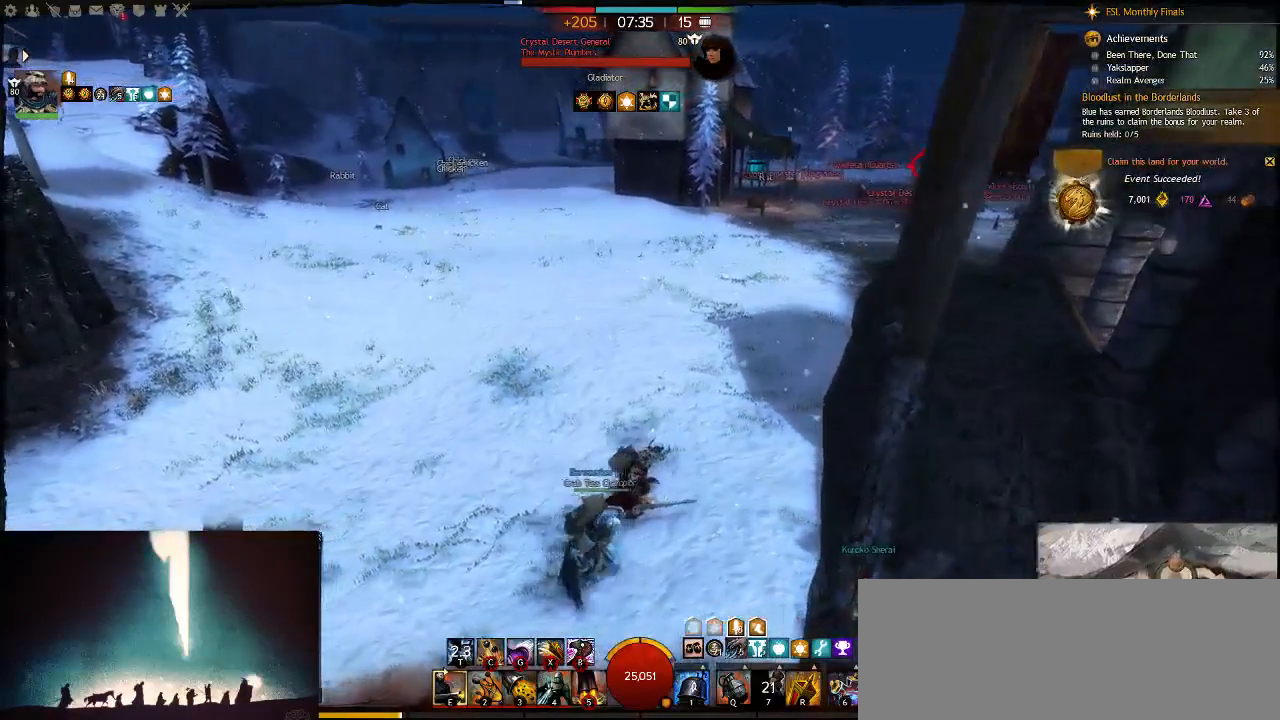
{"keys": [], "events": [[150, "w", "down"], [283, "w", "up"], [350, "a", "up"]]}
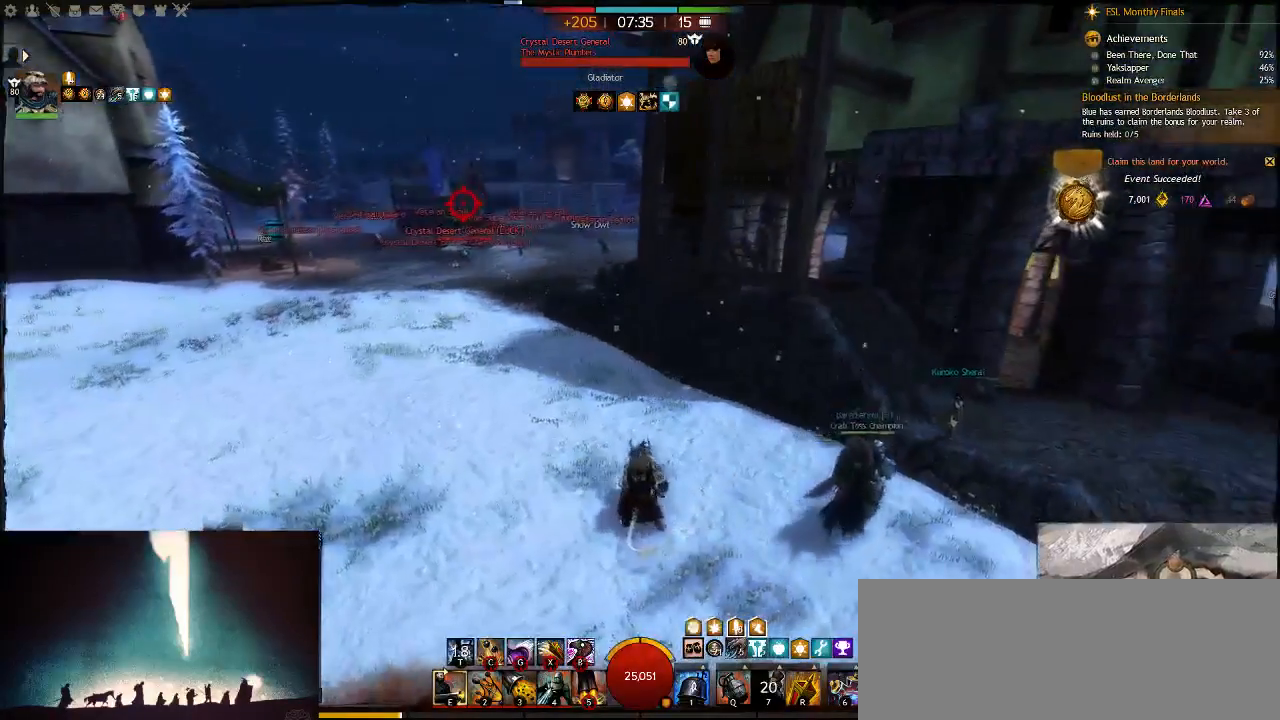
{"keys": [], "events": [[150, "d", "down"], [333, "w", "down"], [383, "d", "up"], [450, "w", "up"]]}
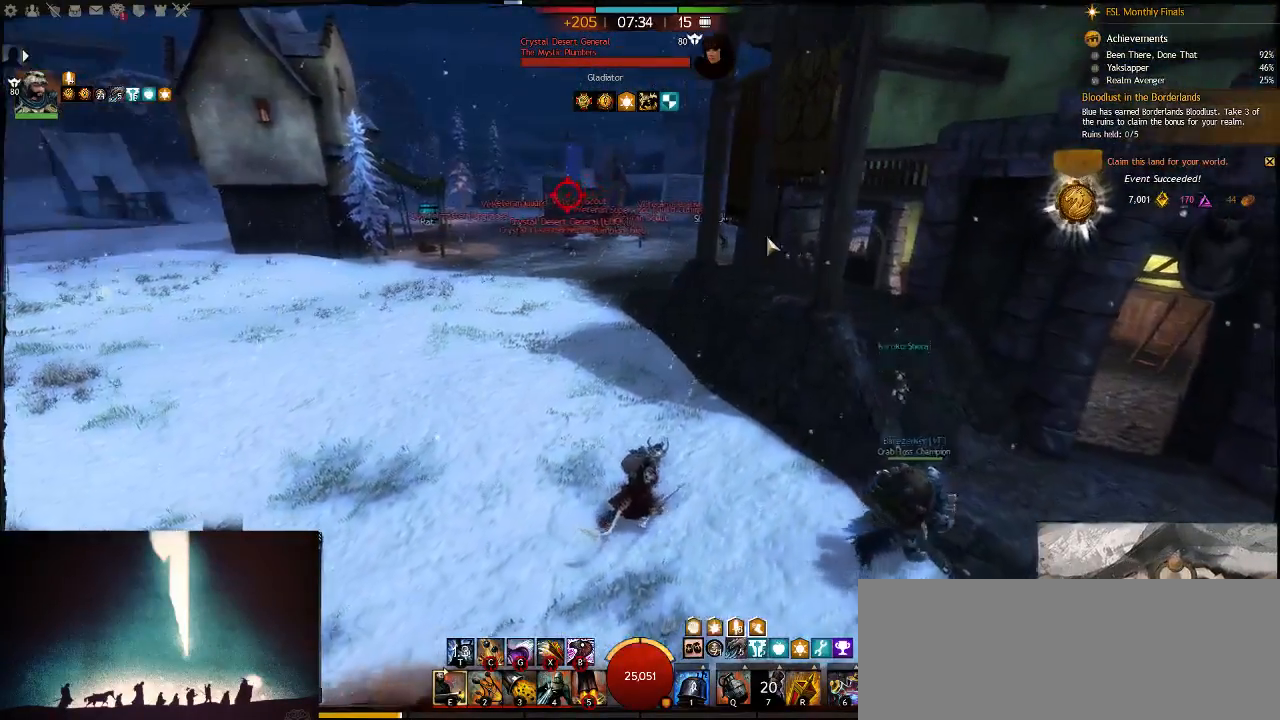
{"keys": ["w"], "events": [[283, "w", "down"]]}
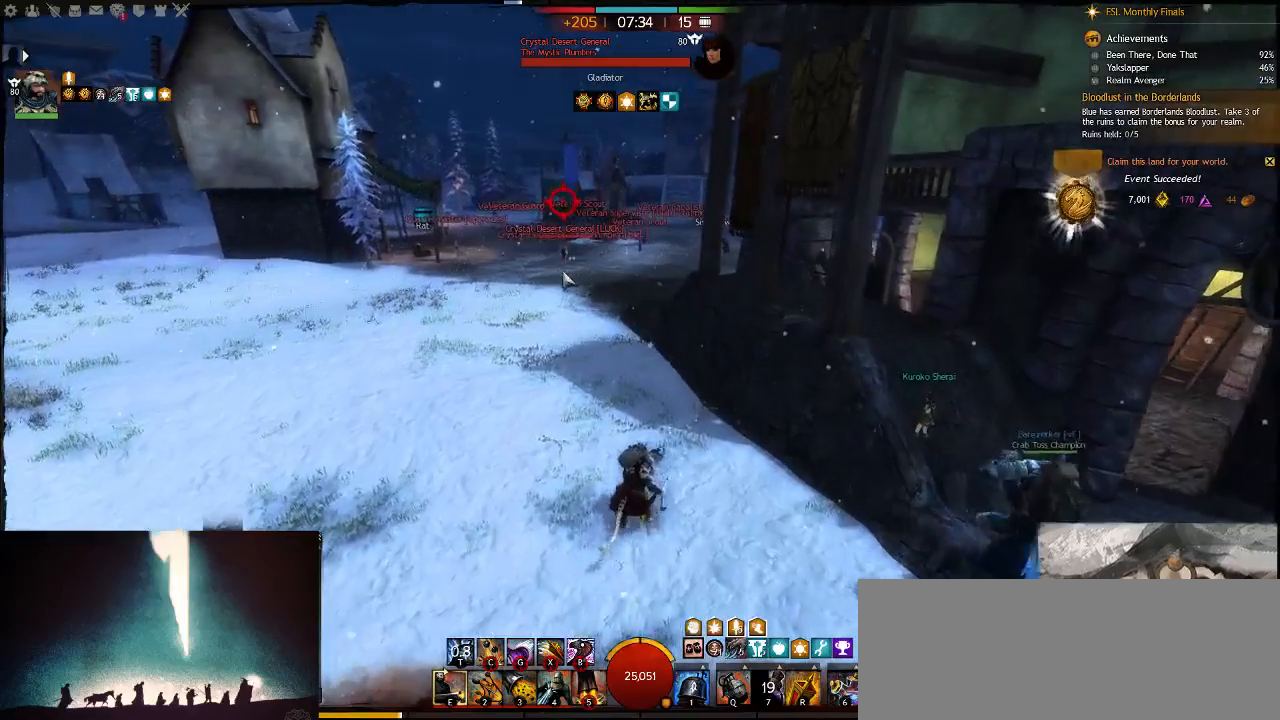
{"keys": [], "events": [[417, "w", "up"]]}
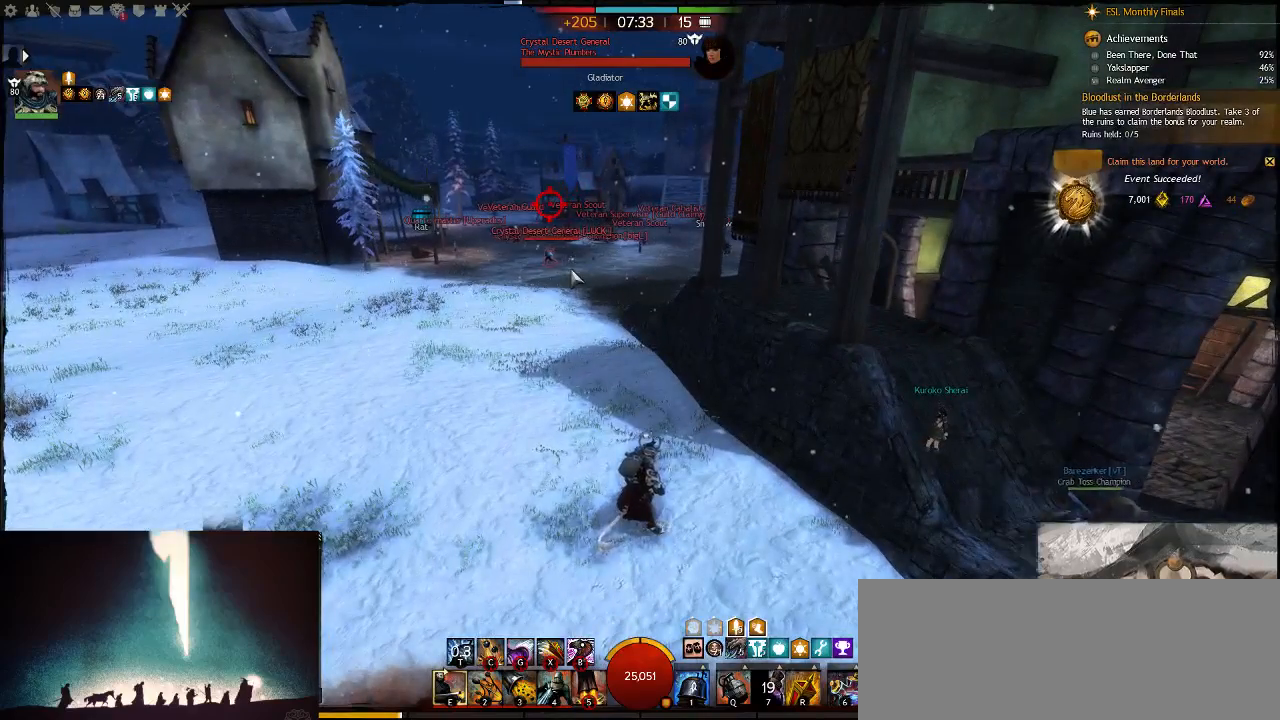
{"keys": [], "events": []}
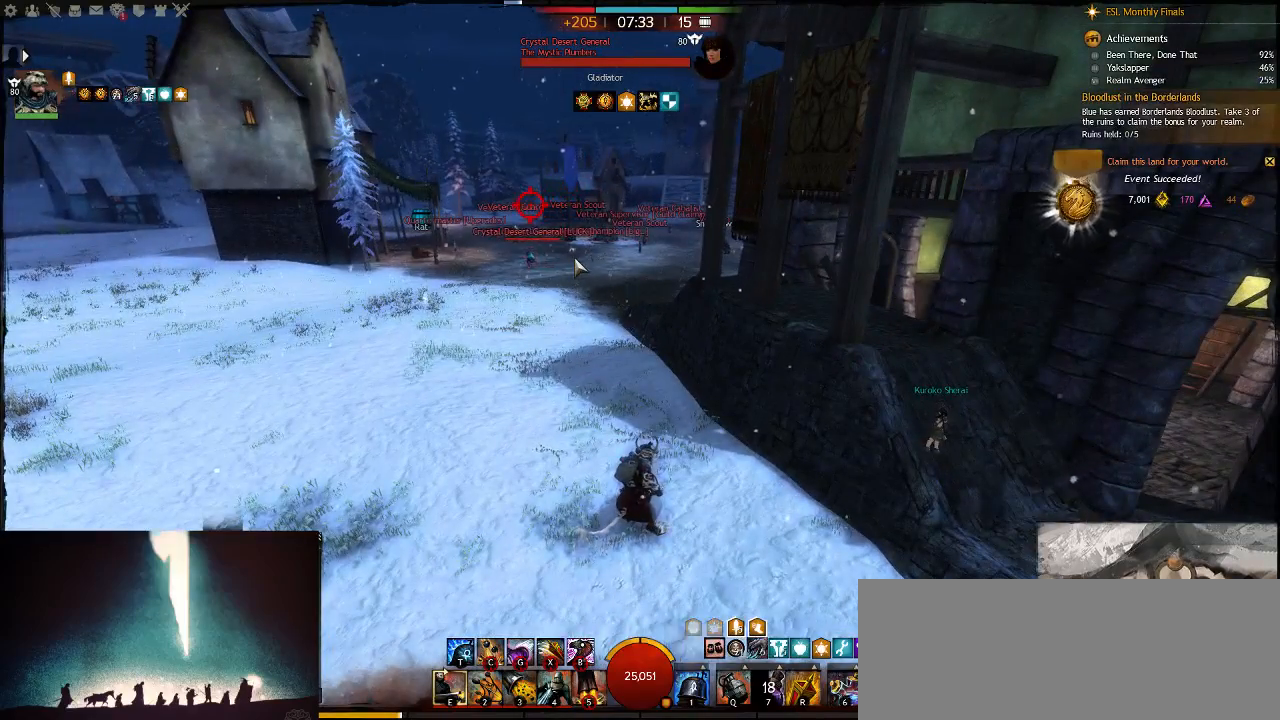
{"keys": [], "events": []}
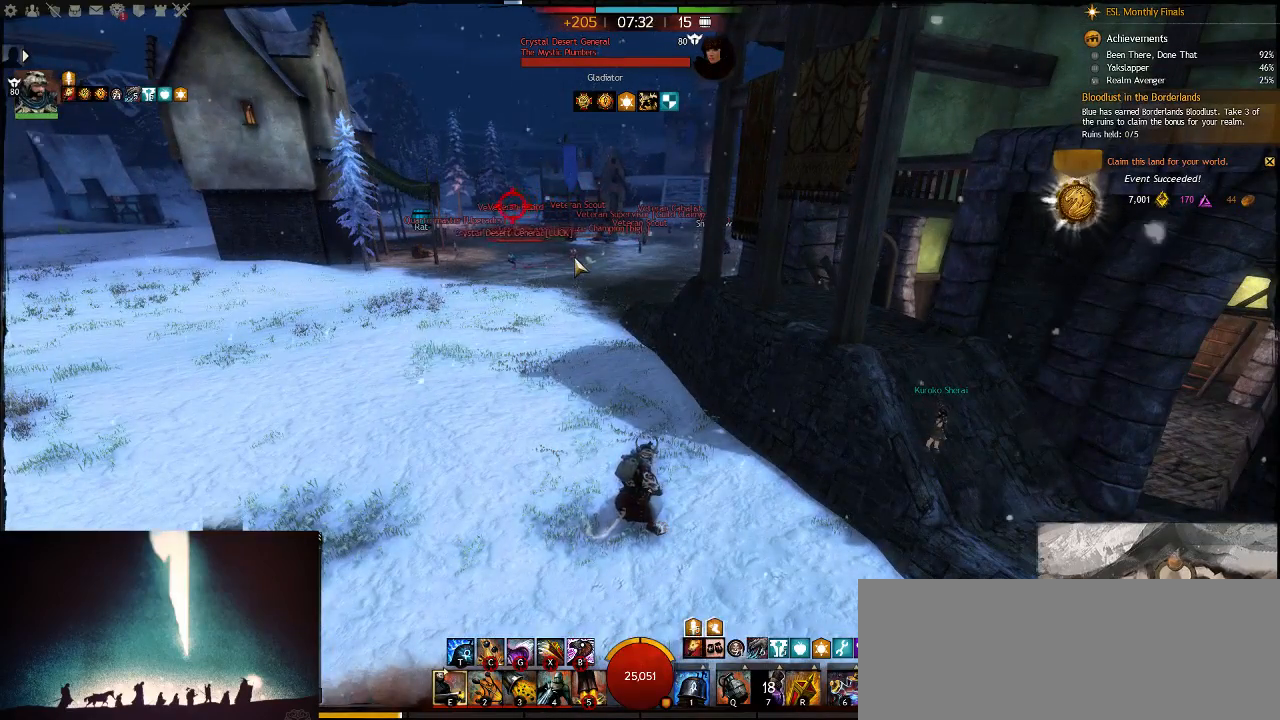
{"keys": [], "events": []}
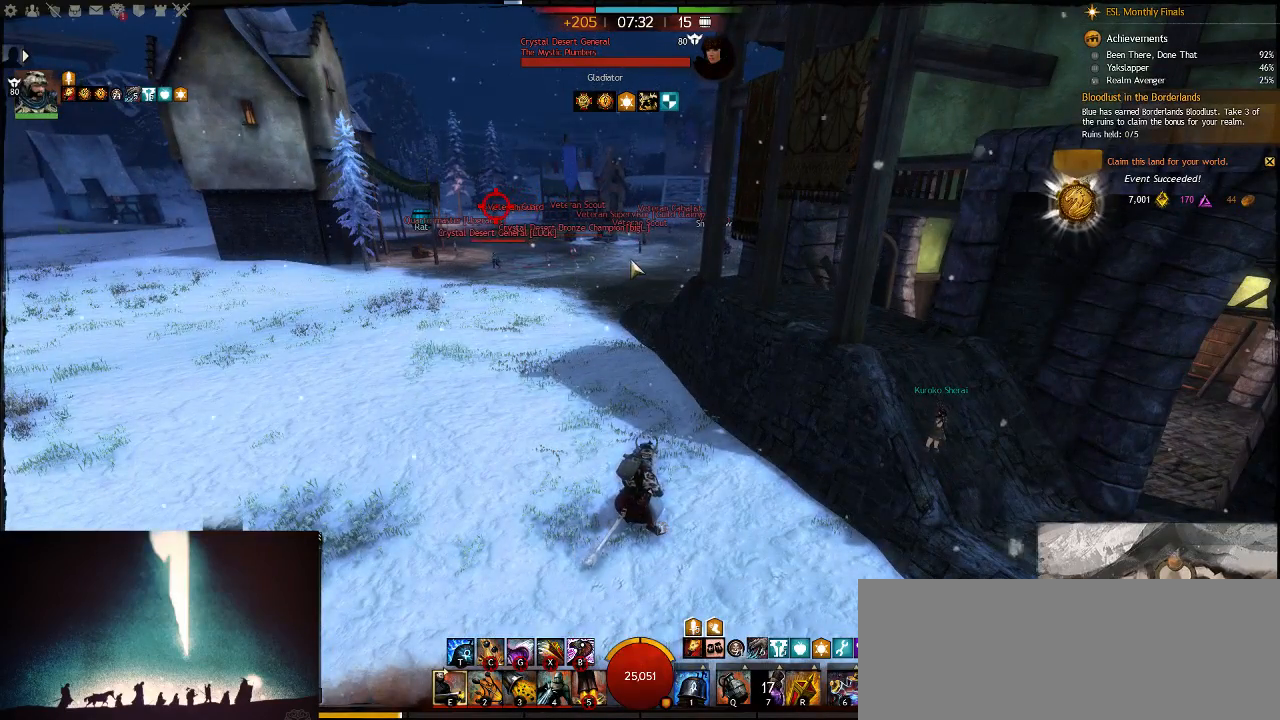
{"keys": [], "events": []}
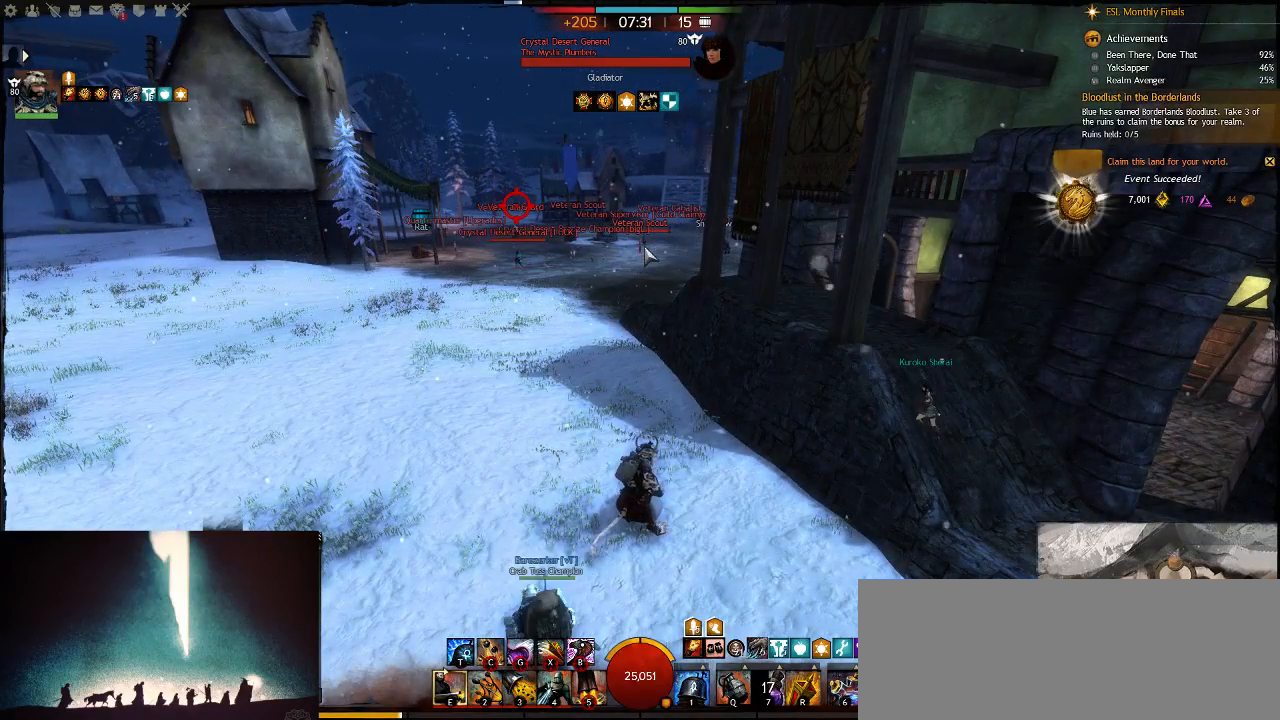
{"keys": [], "events": []}
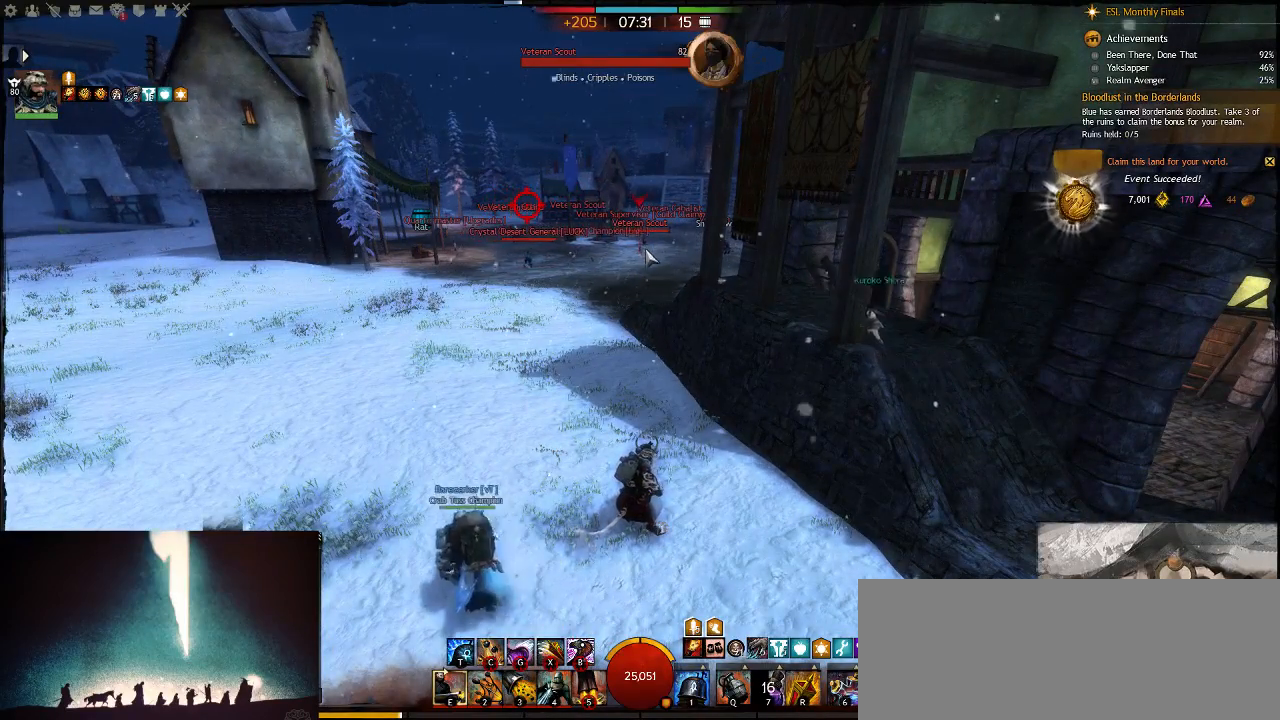
{"keys": ["w"], "events": [[250, "w", "down"]]}